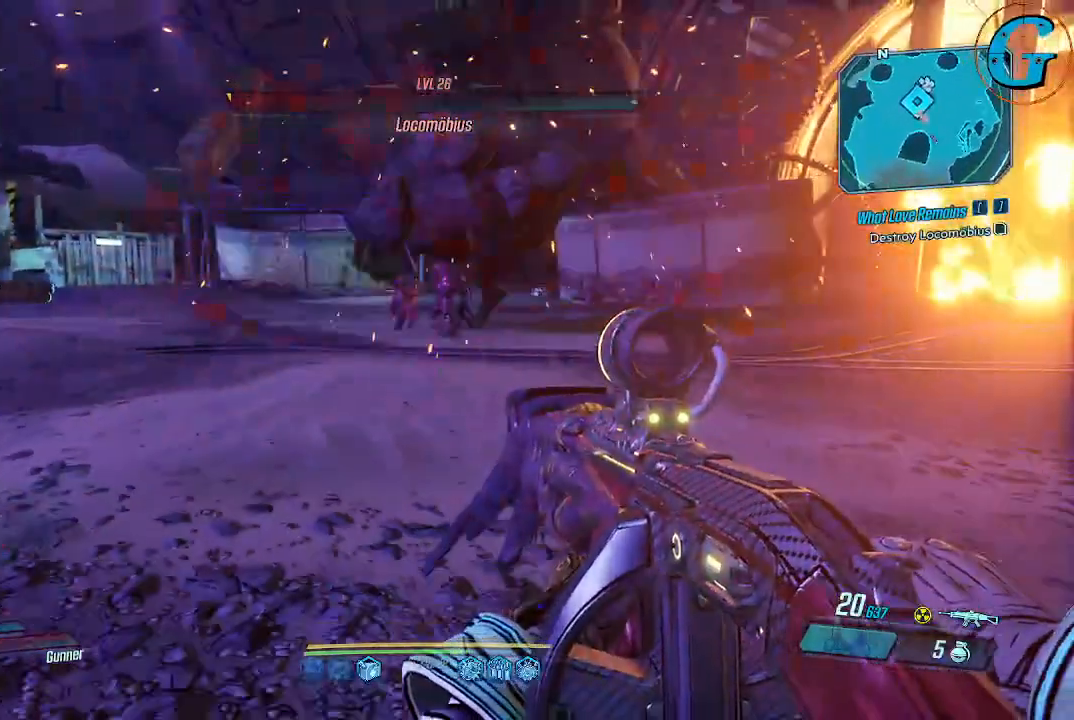
Gameplay with keyboard and mouse; each line is a JSON object with the keys and mouse buttons held at the frame after it. "events" lists presses ("down") and releases ("up") of "1", "2", "3", "4", "5", "a", "alt", "c", "caps_lock", "ctrl", "d", "e", "f", "g", "q", "r", "s", "shift", "space", "t", "tab", "v", "w", "x", "z", "mouse_left", "mouse_wheel" and "mouse_right" between this image and that frame as [ms after this image, input, new state], when the widget could be followed in between. "mouse_left", "mouse_wheel", "mouse_right" = the "left", "wheel", "right" buttons of the "mouse" list. No other keys are recorded. "wheel" means that the mouse wheel is clicked or scrolled. Not read: mouse_move.
{"keys": ["s"], "mouse": [], "events": []}
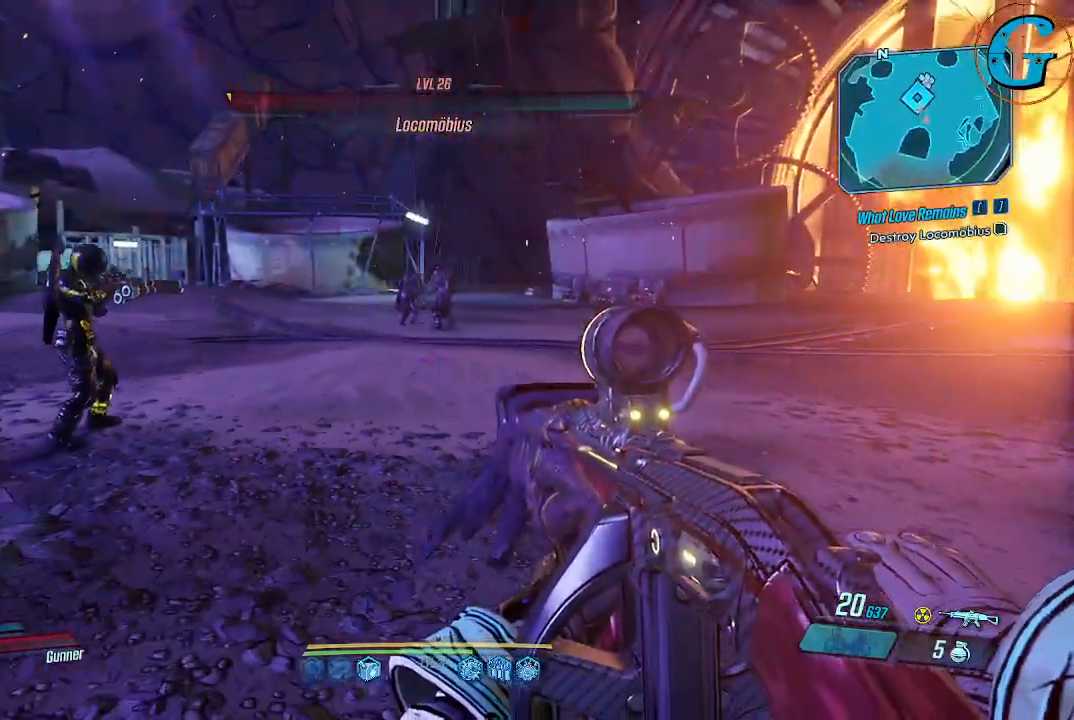
{"keys": ["a", "w"], "mouse": [], "events": [[134, "s", "up"], [284, "a", "down"], [417, "w", "down"]]}
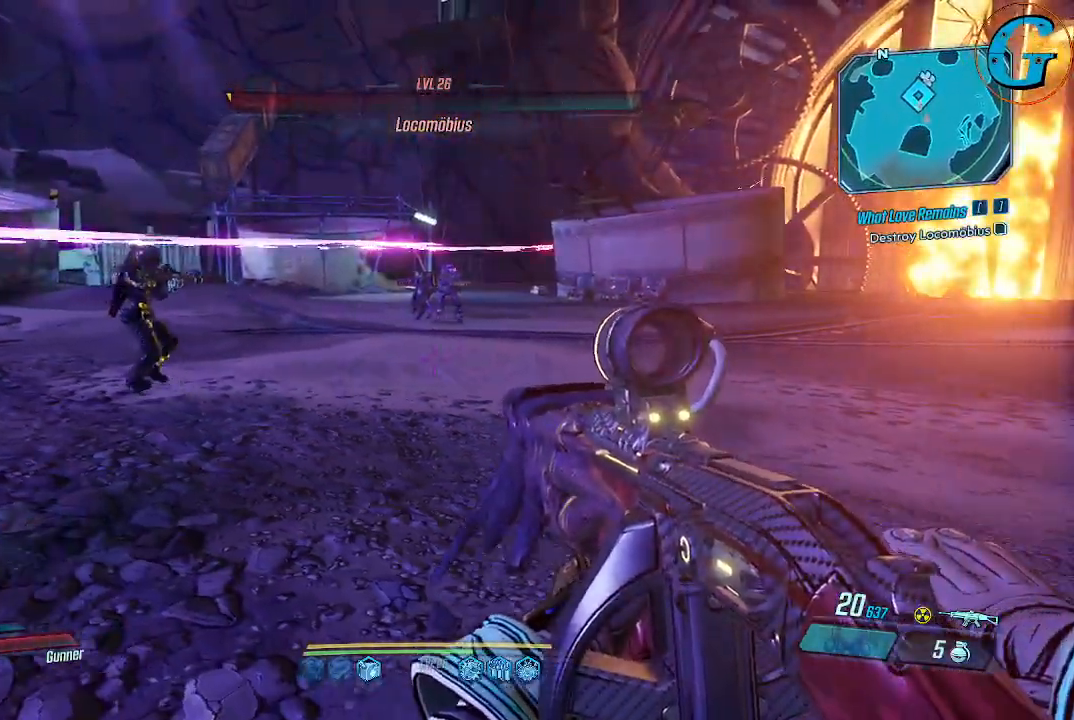
{"keys": ["w"], "mouse": [], "events": [[117, "a", "up"]]}
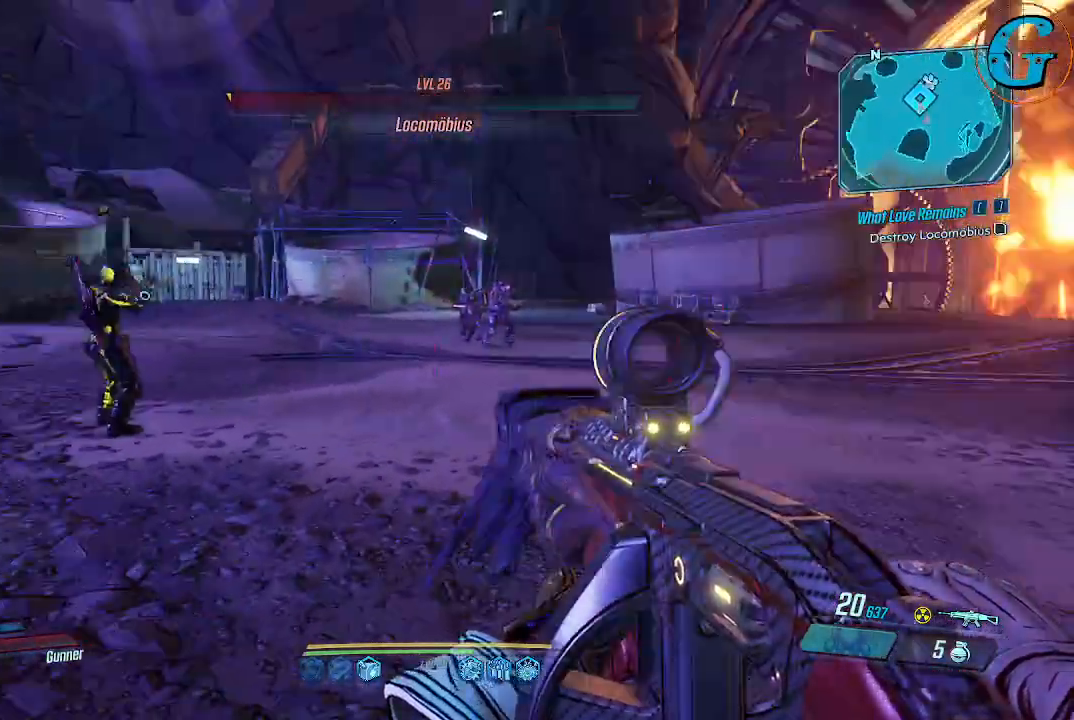
{"keys": ["d"], "mouse": [], "events": [[167, "d", "down"], [450, "w", "up"]]}
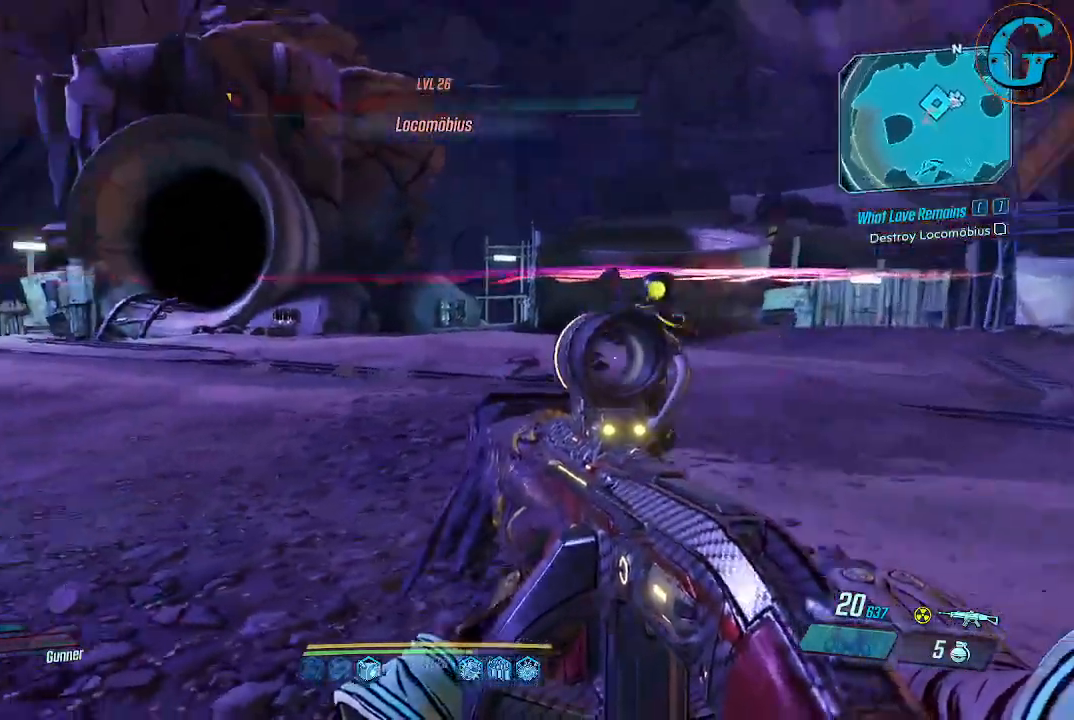
{"keys": ["d", "w"], "mouse": [], "events": [[417, "w", "down"]]}
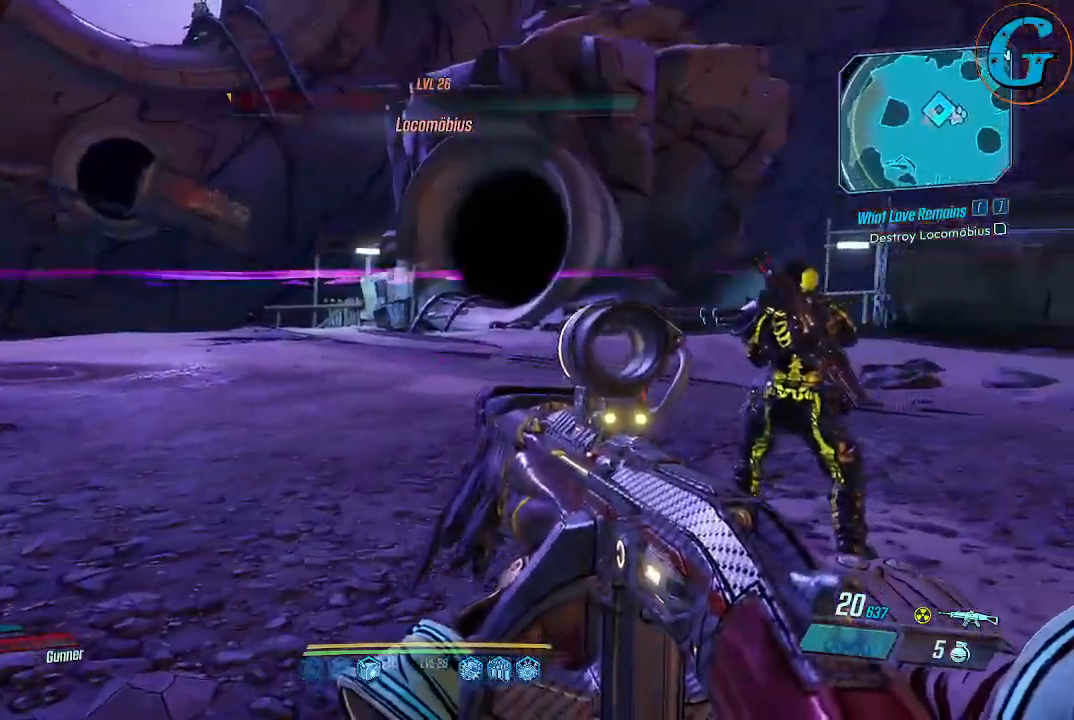
{"keys": ["d", "w"], "mouse": [], "events": []}
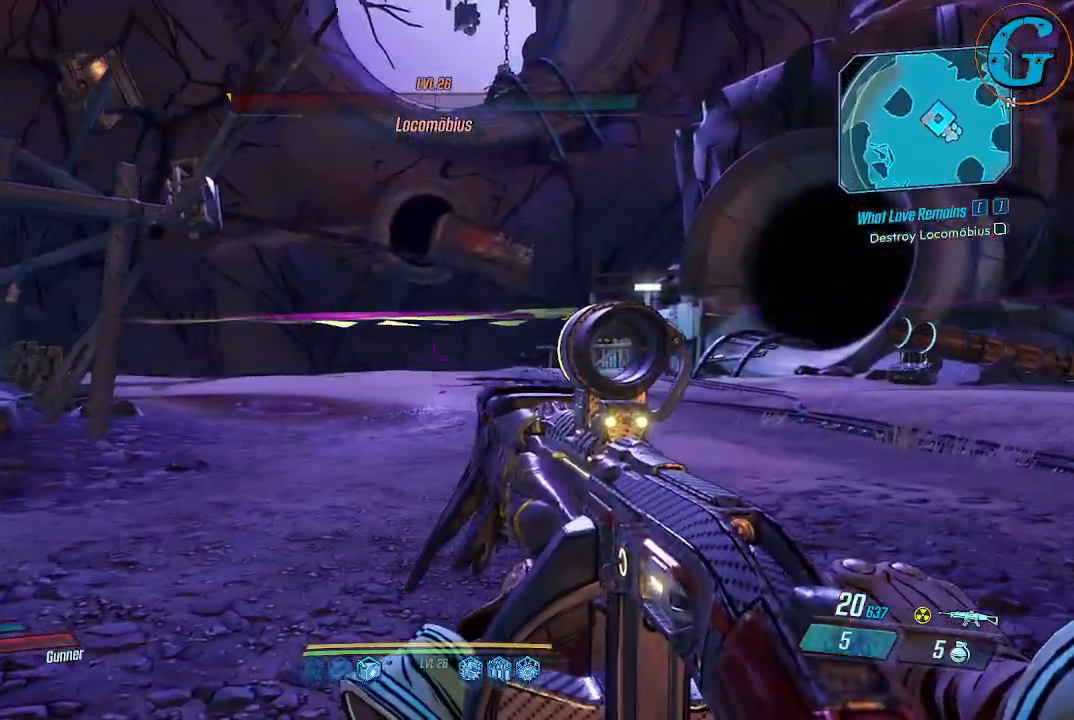
{"keys": ["w"], "mouse": [], "events": [[367, "d", "up"]]}
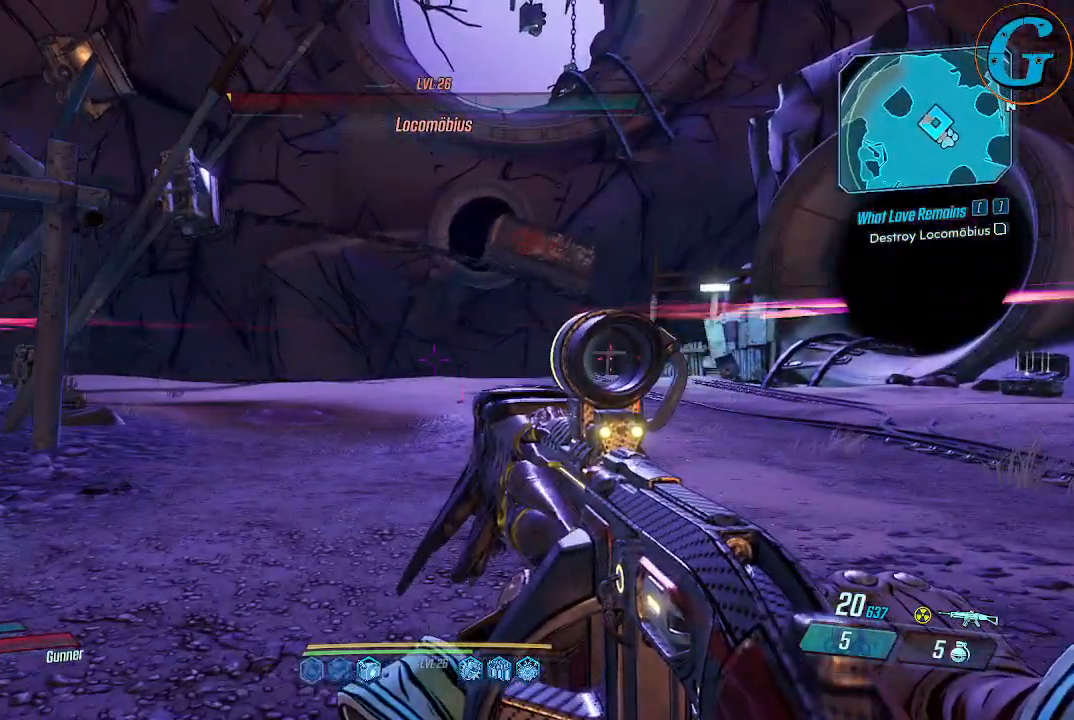
{"keys": ["d", "w"], "mouse": [], "events": [[150, "d", "down"]]}
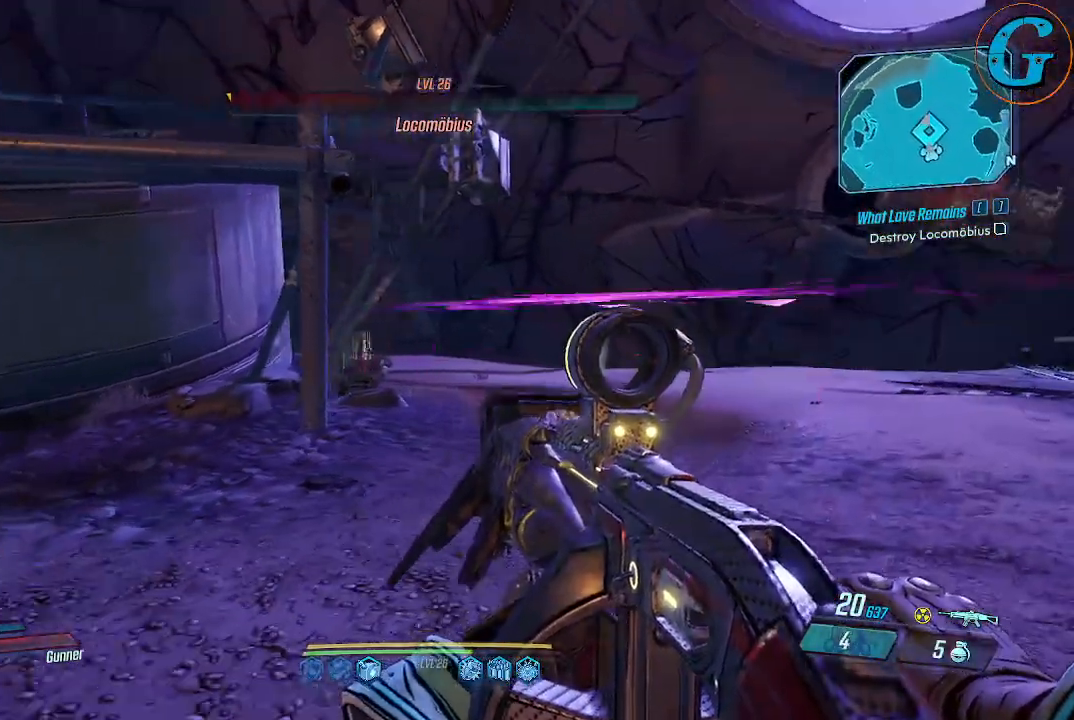
{"keys": [], "mouse": [], "events": [[434, "w", "up"], [484, "d", "up"]]}
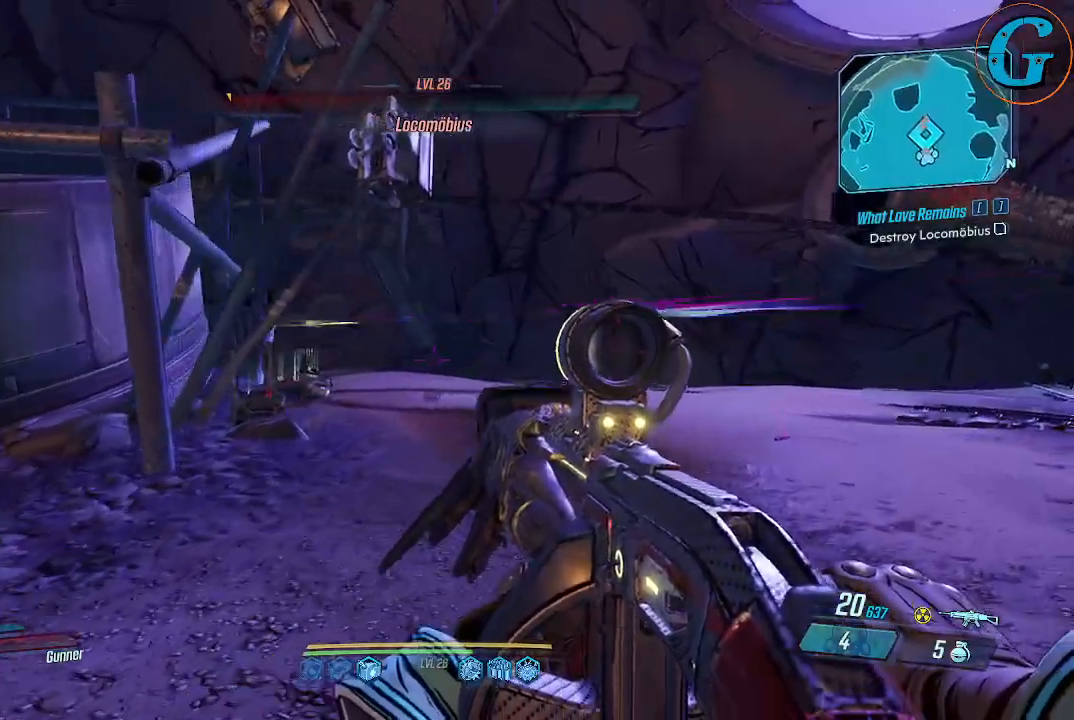
{"keys": ["a"], "mouse": [], "events": [[500, "a", "down"]]}
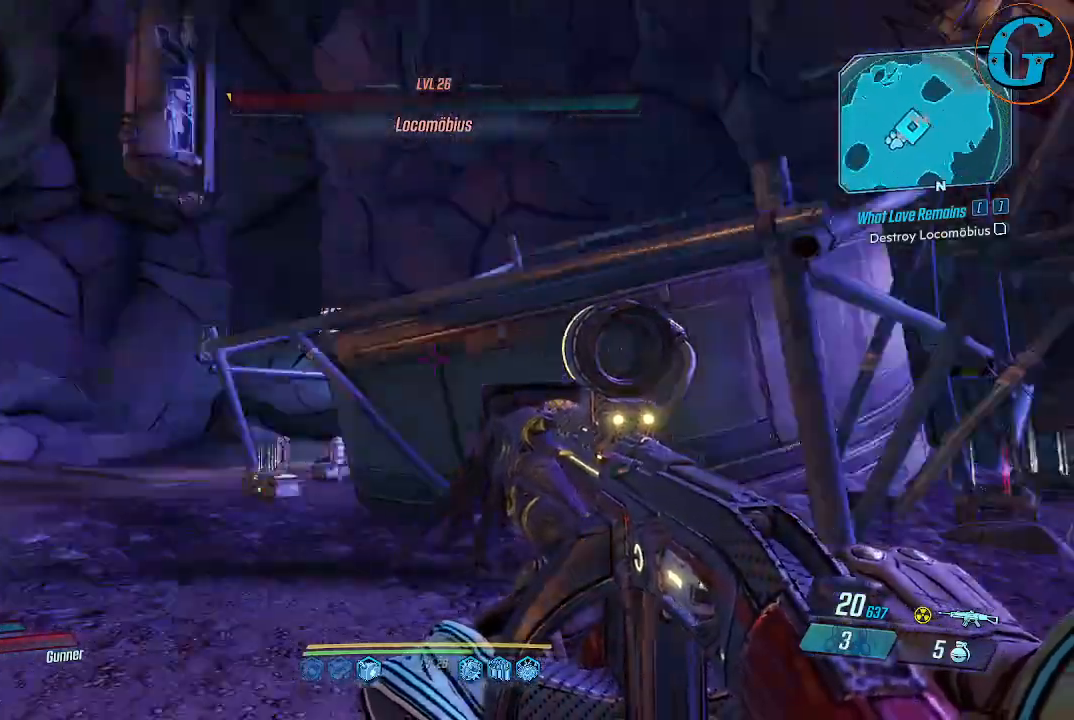
{"keys": ["w"], "mouse": [], "events": [[184, "w", "down"], [284, "a", "up"]]}
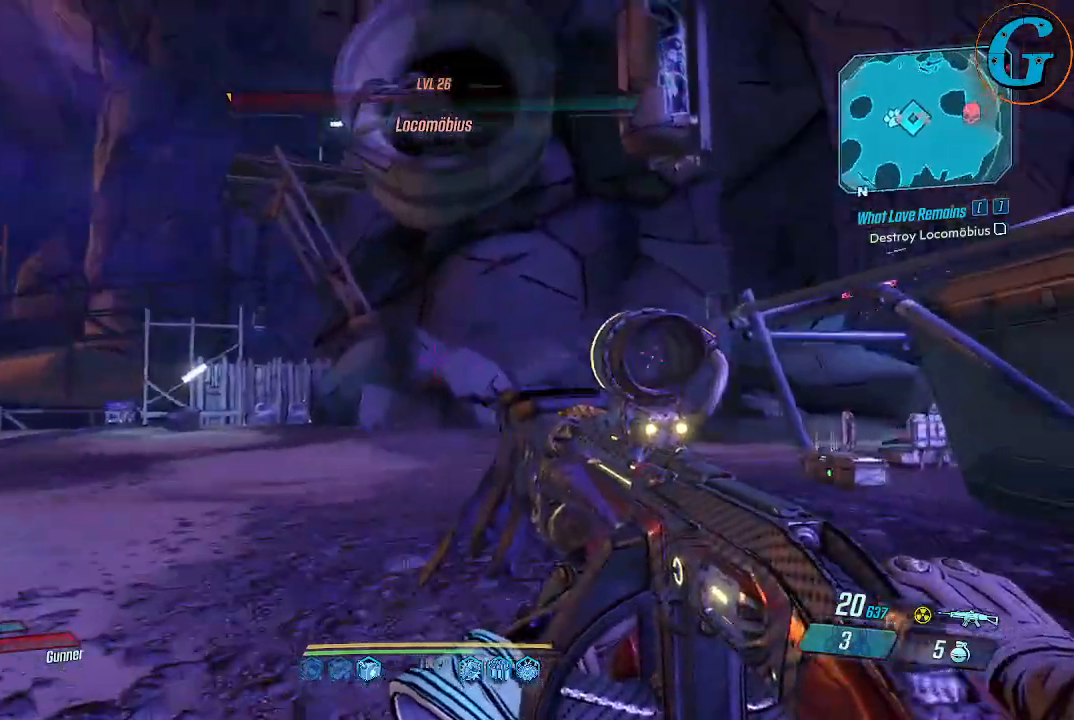
{"keys": [], "mouse": [], "events": [[17, "w", "up"], [67, "d", "down"], [300, "d", "up"]]}
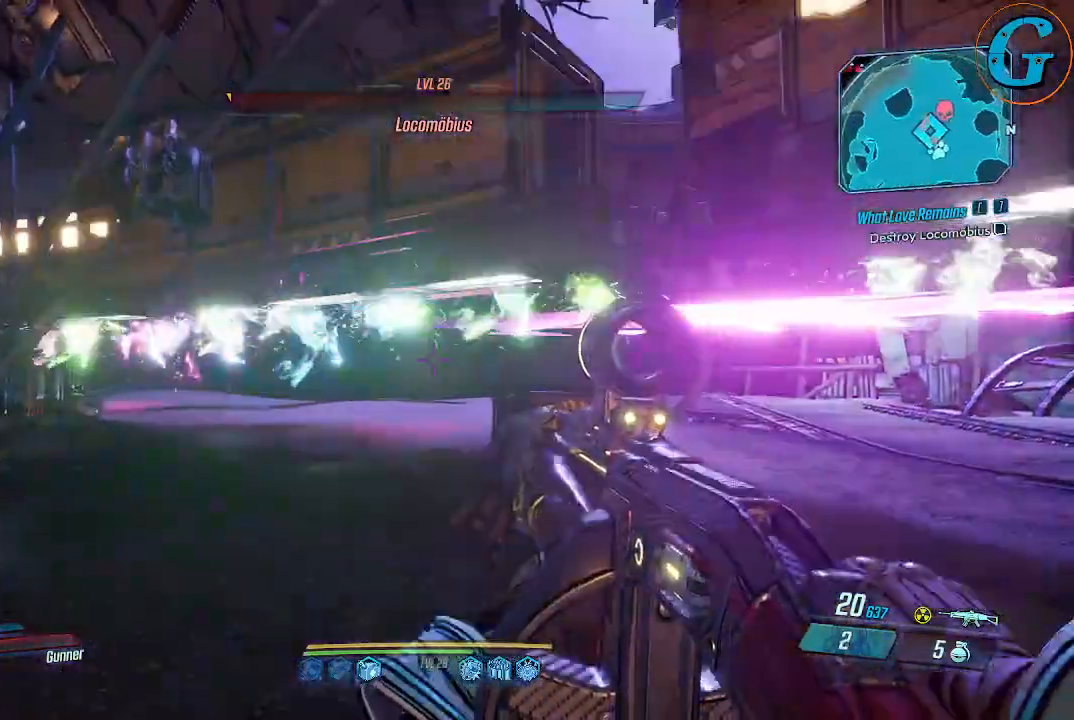
{"keys": [], "mouse": ["left"], "events": [[84, "mouse_left", "down"]]}
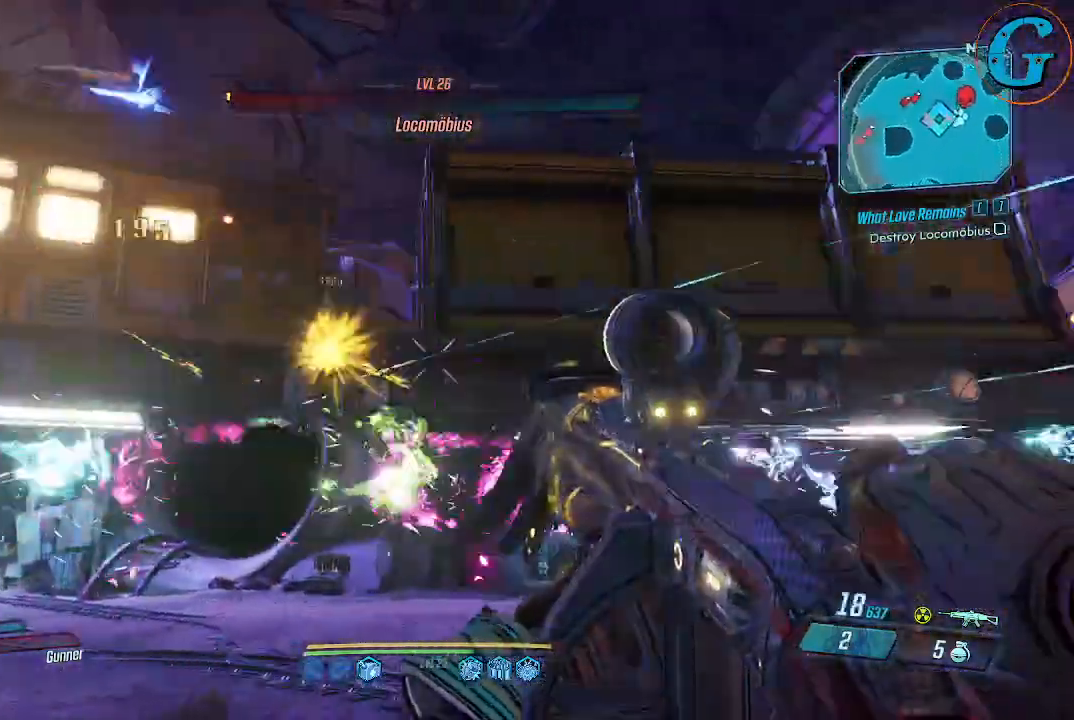
{"keys": [], "mouse": ["left"], "events": []}
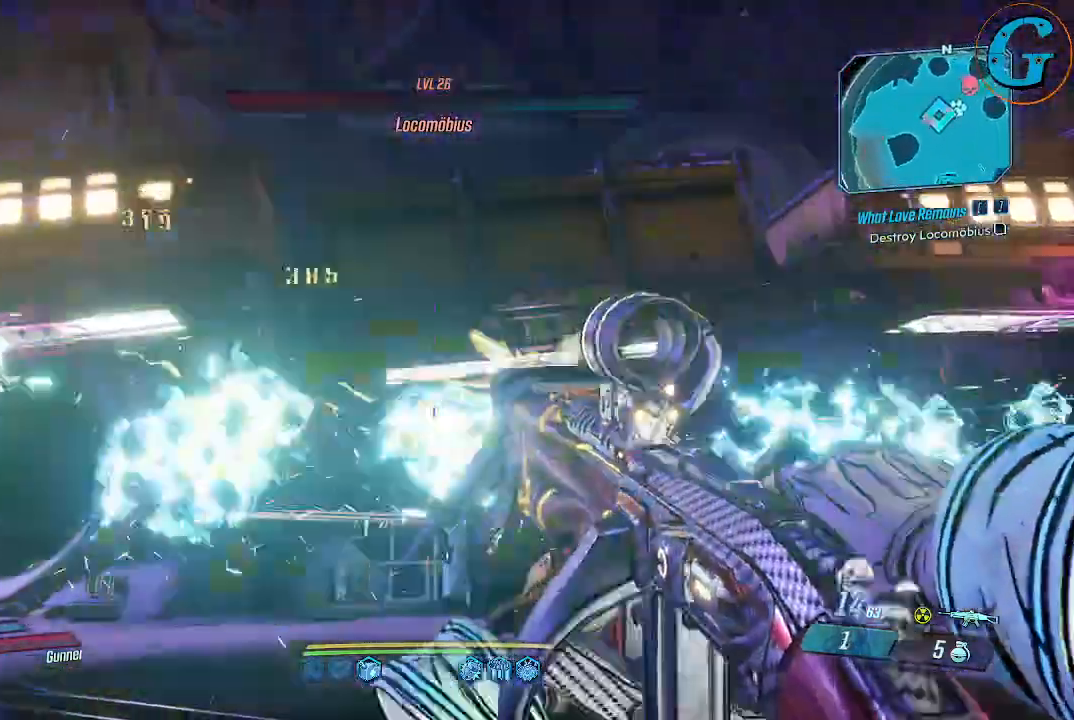
{"keys": [], "mouse": [], "events": [[300, "mouse_left", "up"]]}
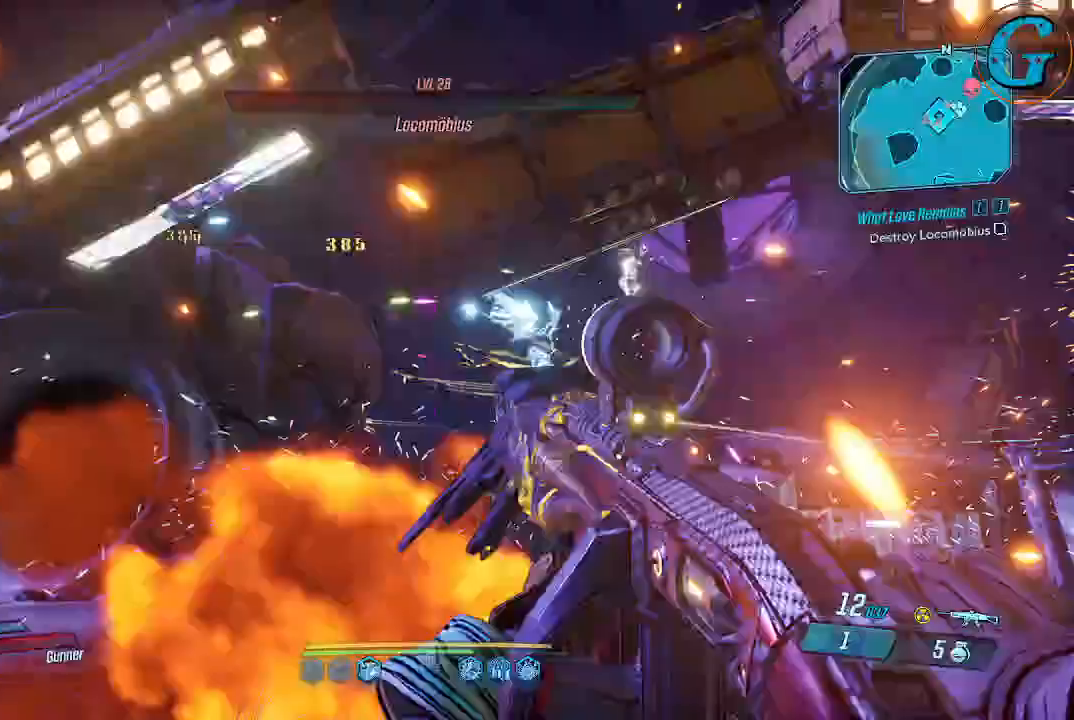
{"keys": ["s"], "mouse": [], "events": [[34, "s", "down"]]}
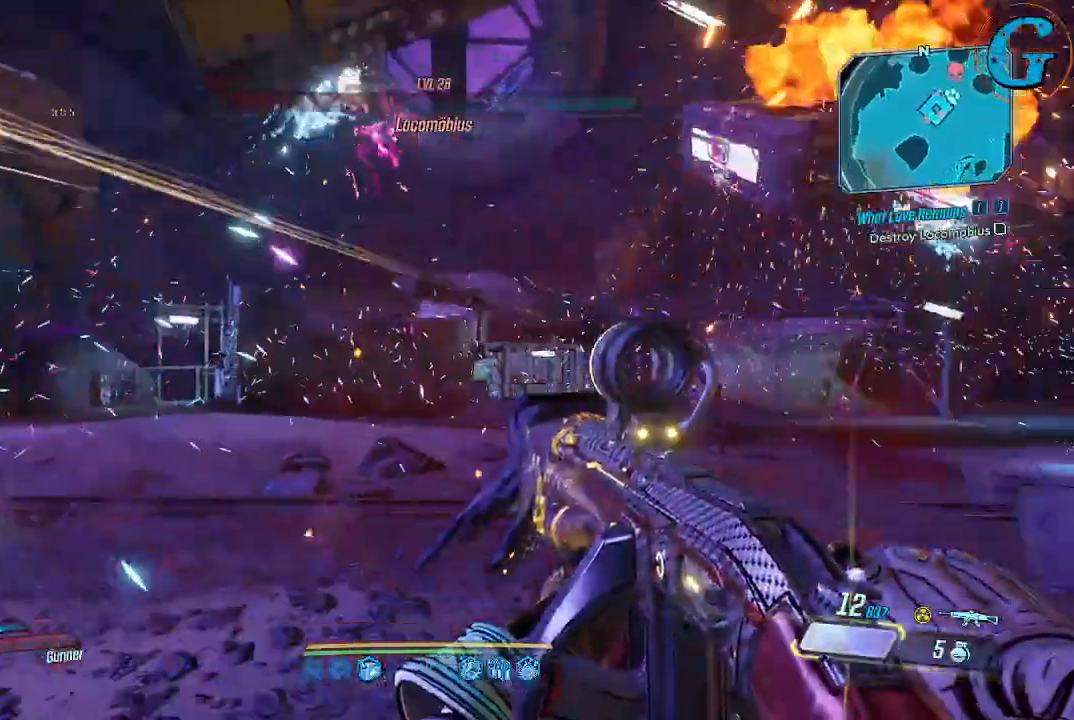
{"keys": ["s"], "mouse": [], "events": [[184, "a", "down"], [467, "a", "up"]]}
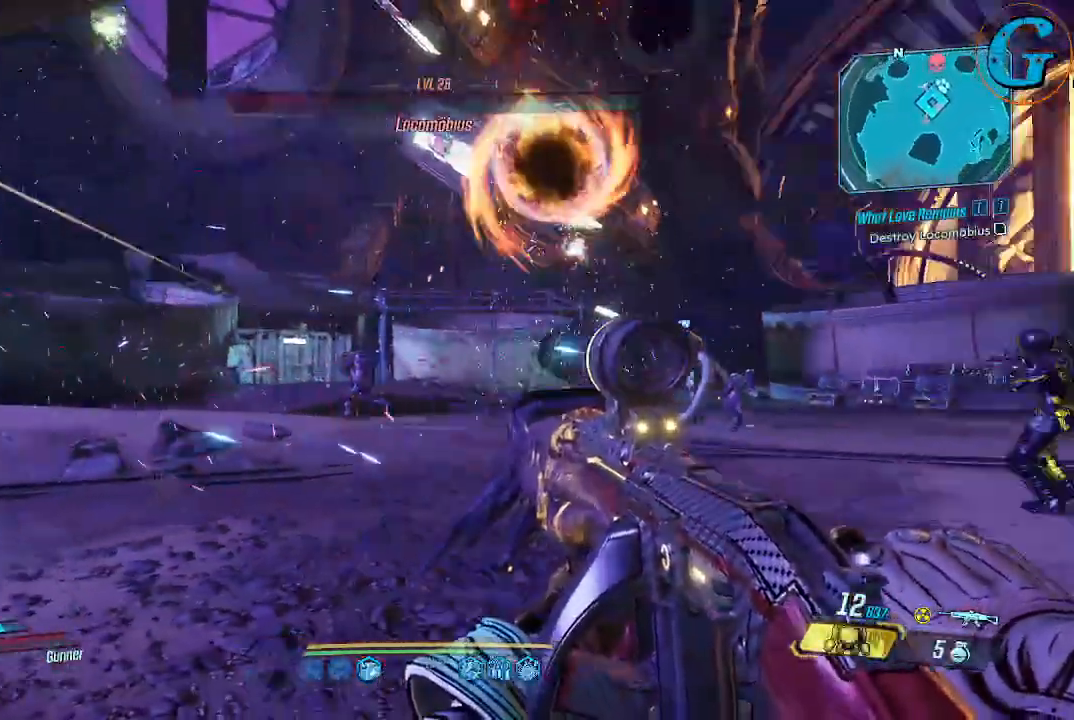
{"keys": [], "mouse": [], "events": [[17, "s", "up"], [150, "r", "down"], [300, "r", "up"]]}
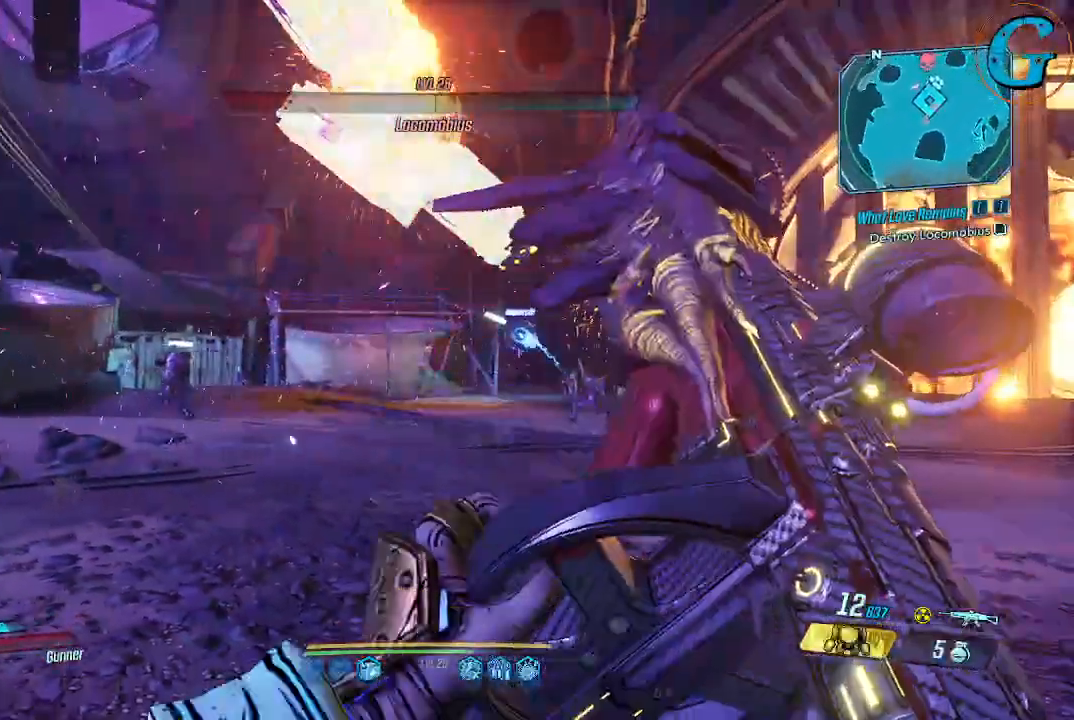
{"keys": ["w"], "mouse": [], "events": [[317, "w", "down"]]}
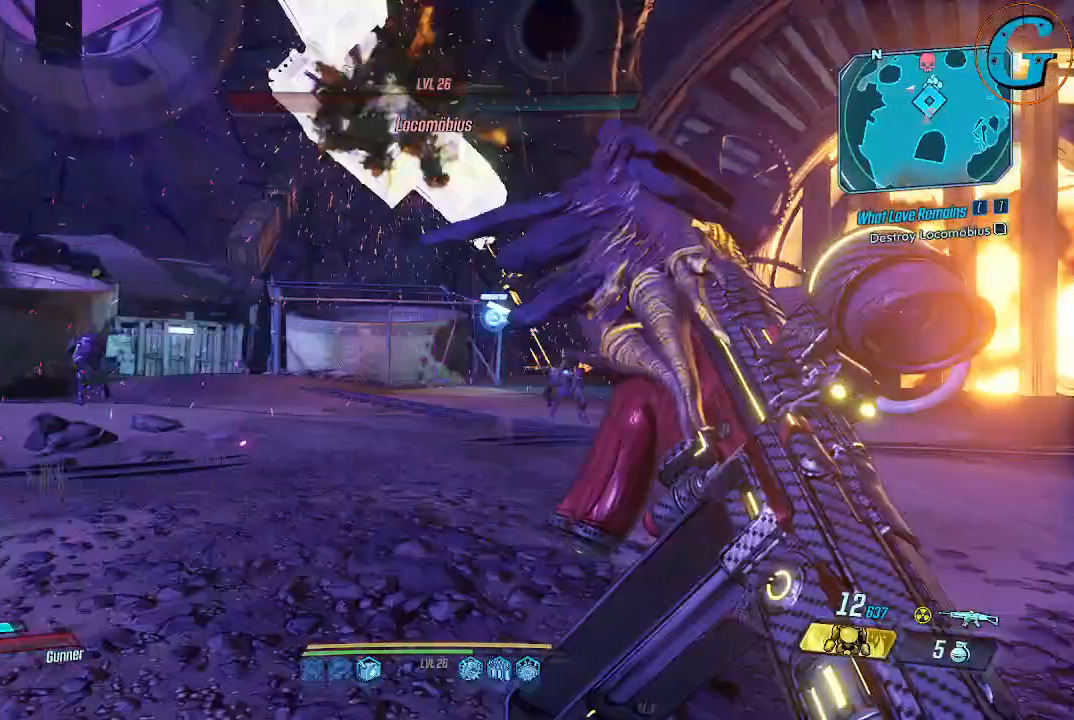
{"keys": [], "mouse": [], "events": [[150, "w", "up"]]}
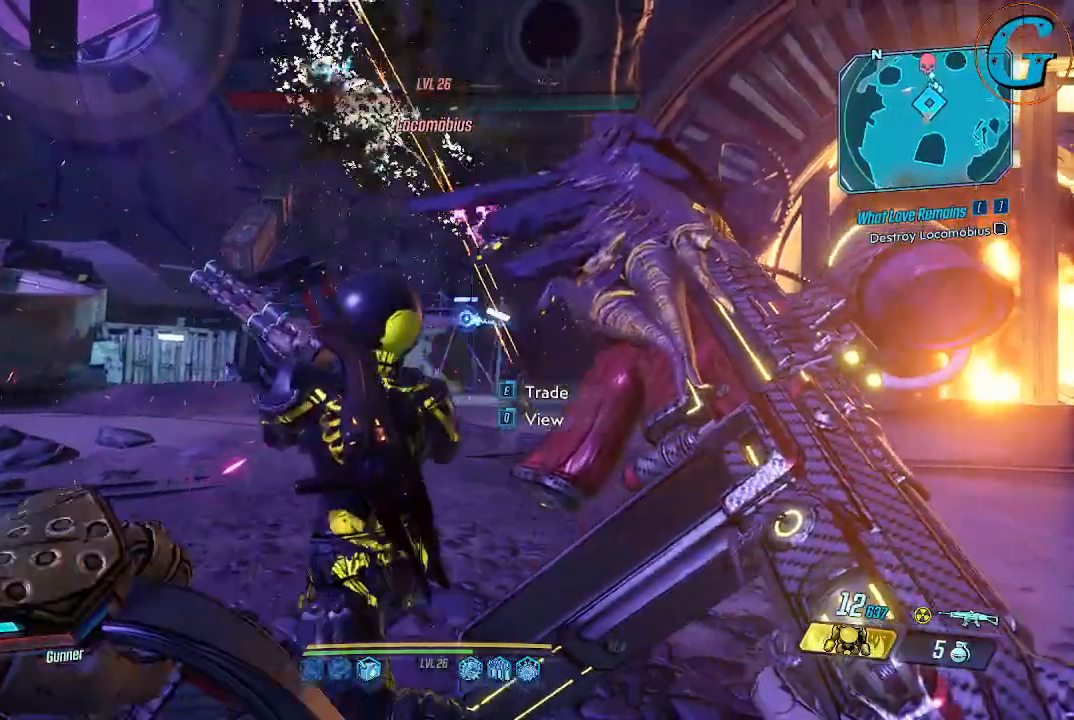
{"keys": [], "mouse": [], "events": []}
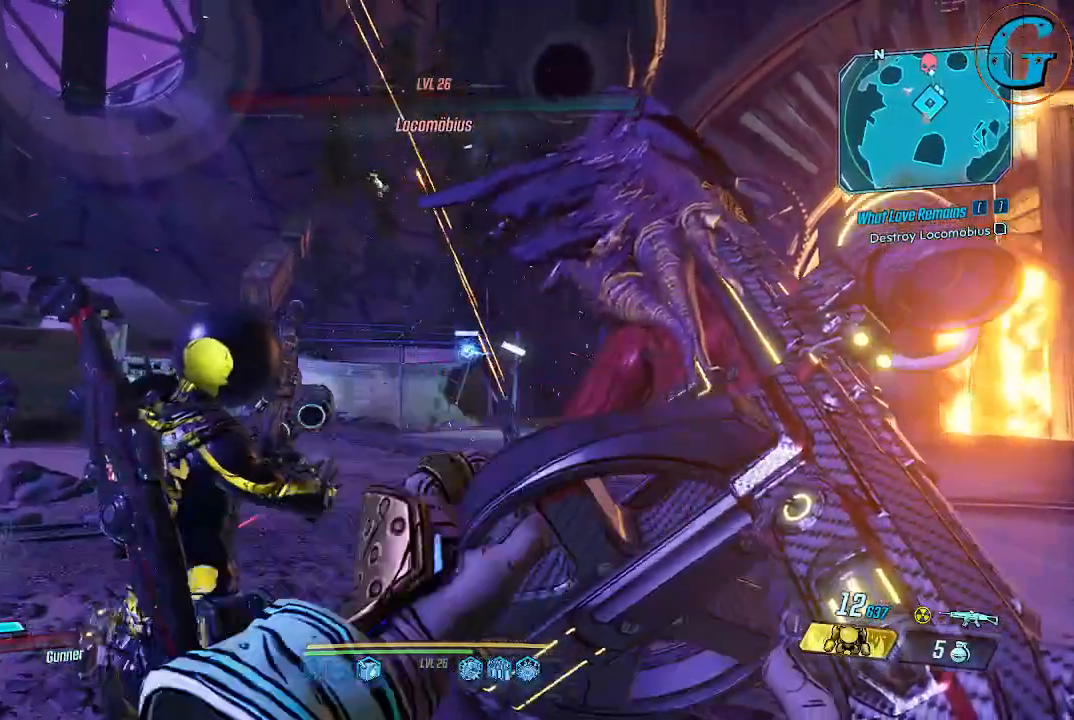
{"keys": [], "mouse": [], "events": []}
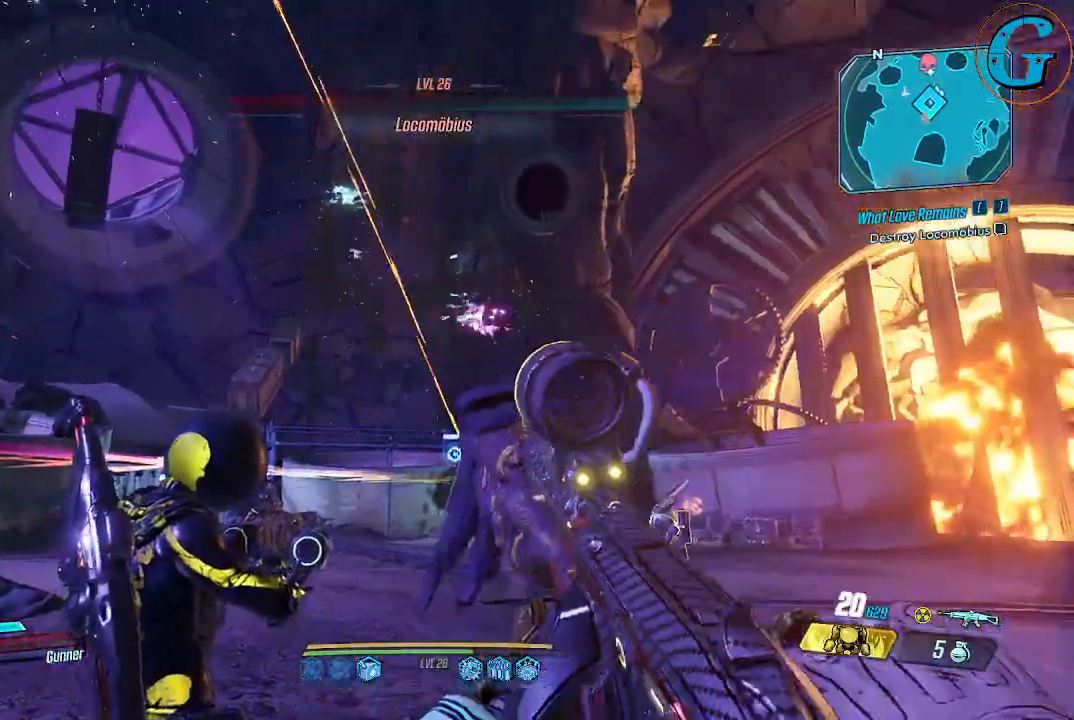
{"keys": [], "mouse": [], "events": []}
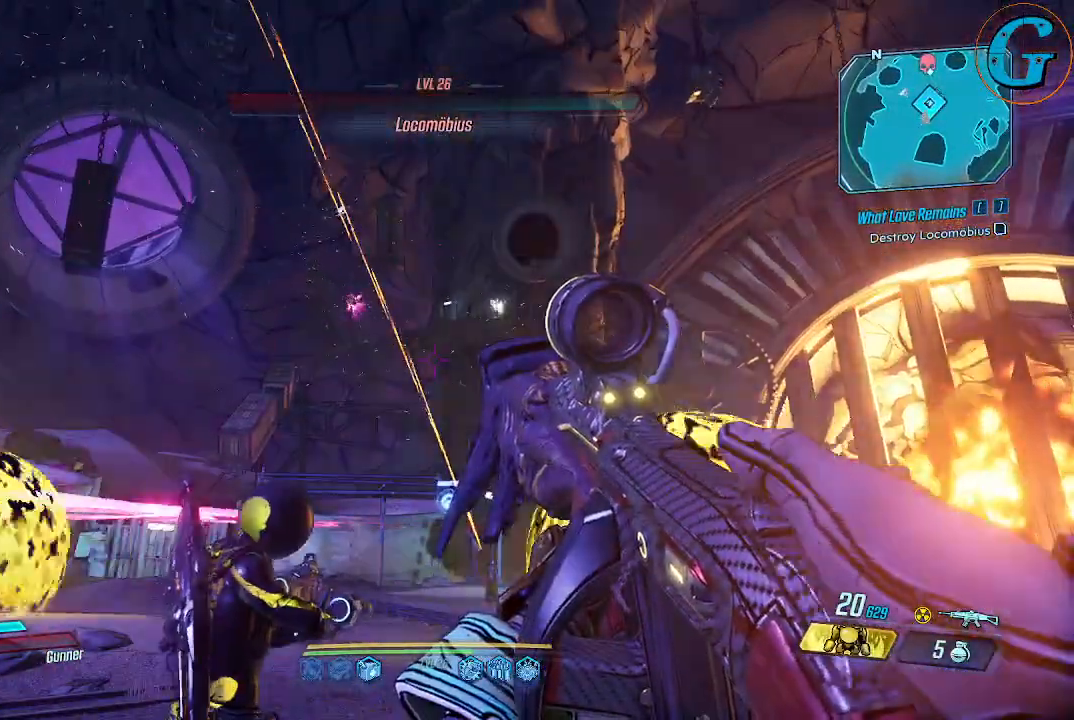
{"keys": [], "mouse": [], "events": []}
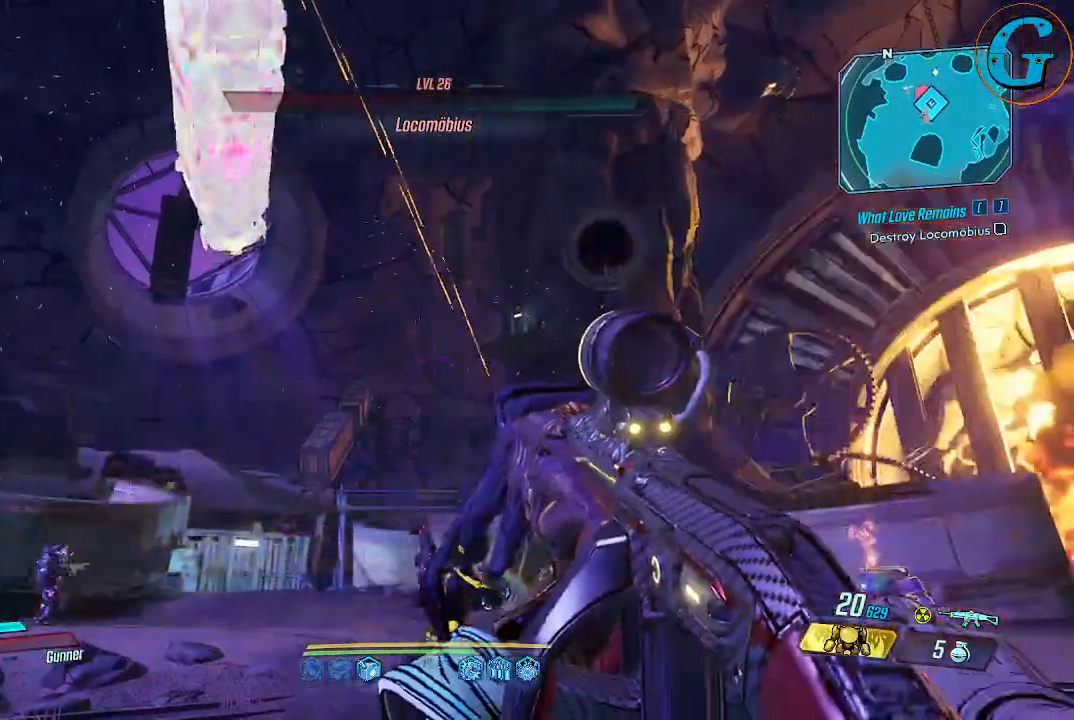
{"keys": [], "mouse": [], "events": []}
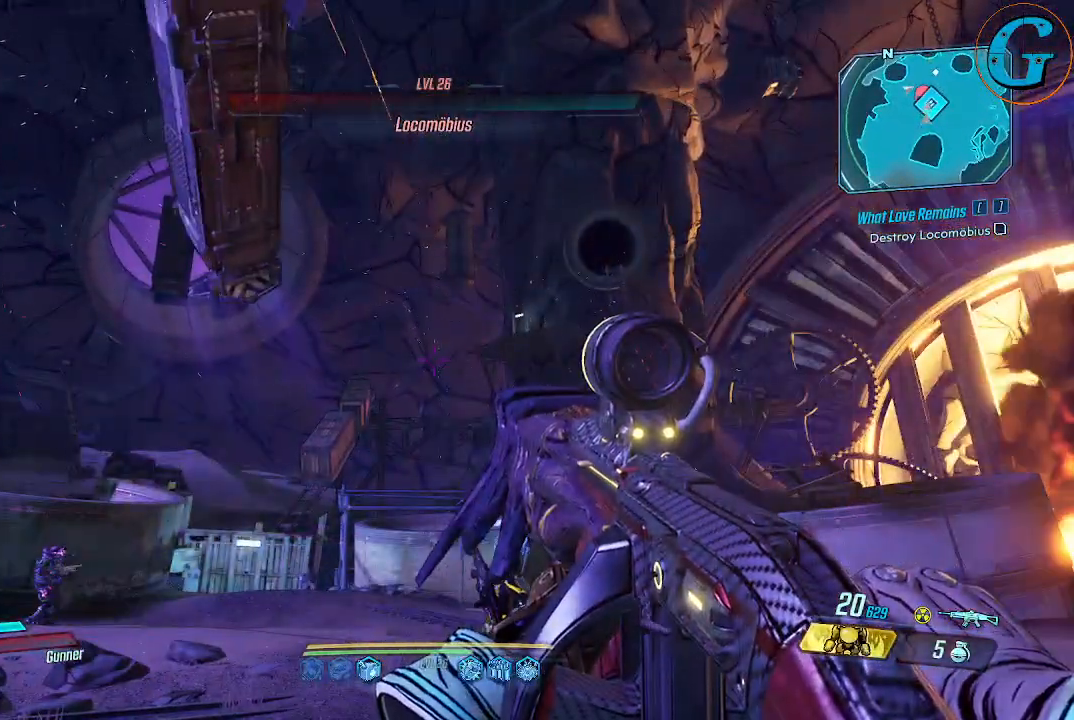
{"keys": [], "mouse": [], "events": []}
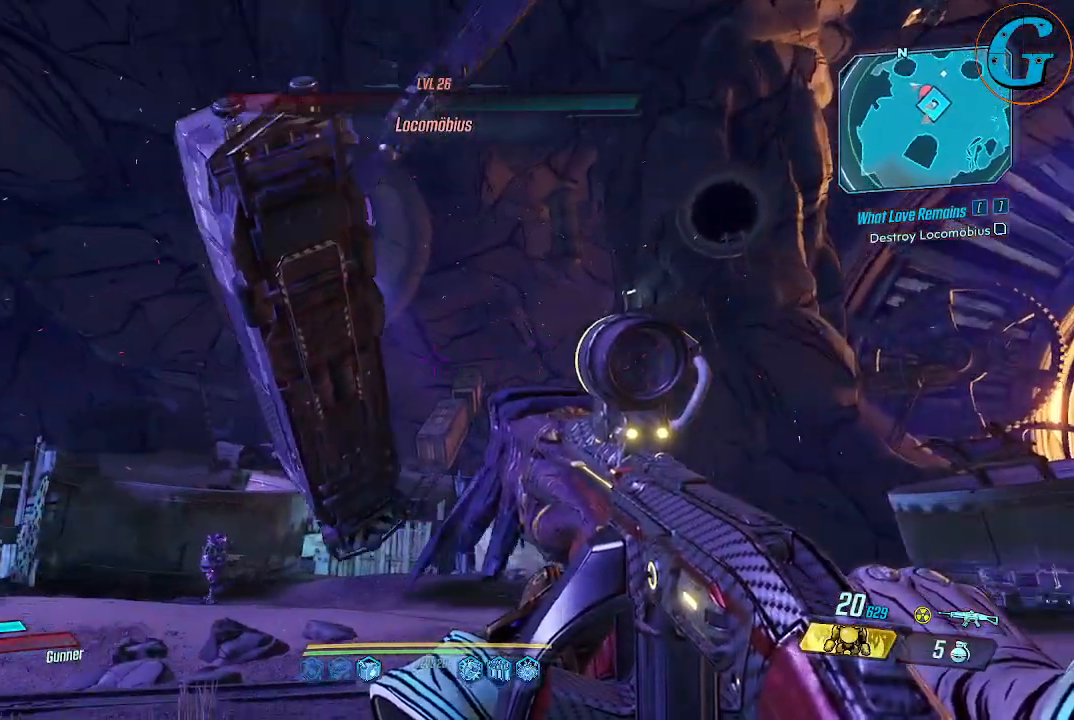
{"keys": [], "mouse": [], "events": []}